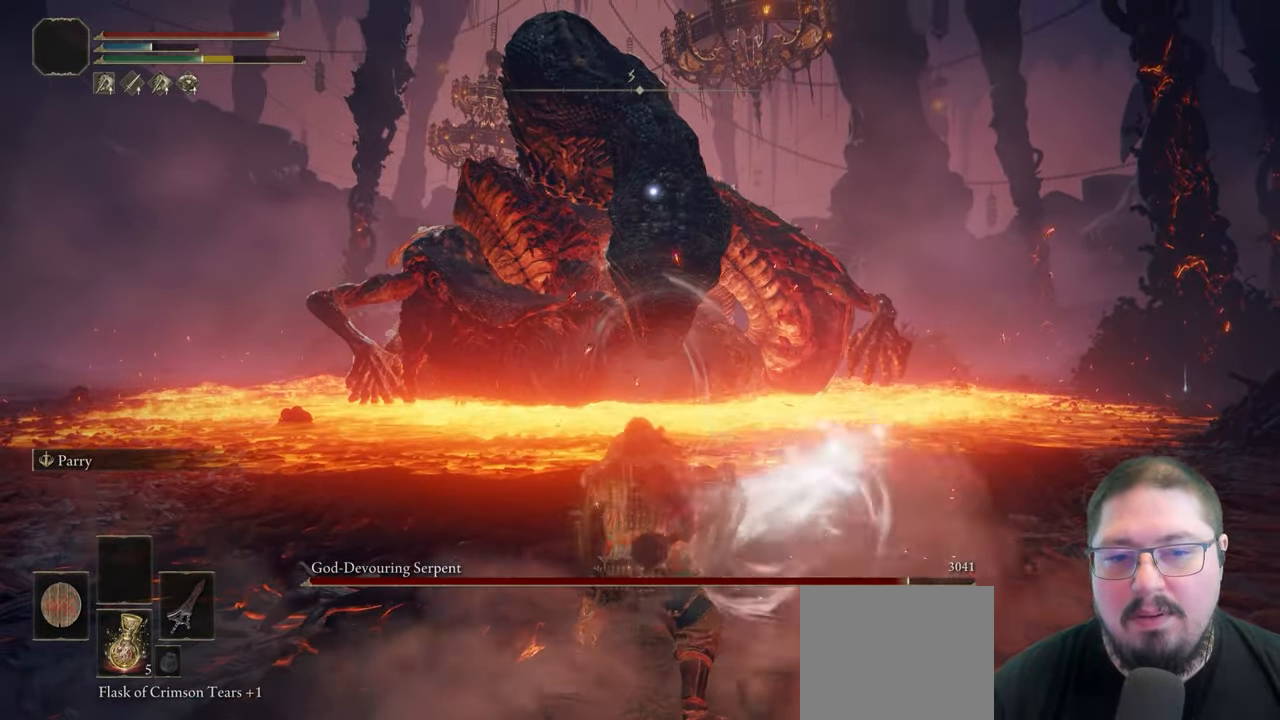
Gameplay with a controller (Xbox layout); each line is a JSON object with the inputs held at the frame after it. "events" lists button and stick changes between this image and that frame as [ms after this image, input, new state], when the widget could be followed in between.
{"buttons": ["L1"], "left_stick": "down", "right_stick": "center", "events": []}
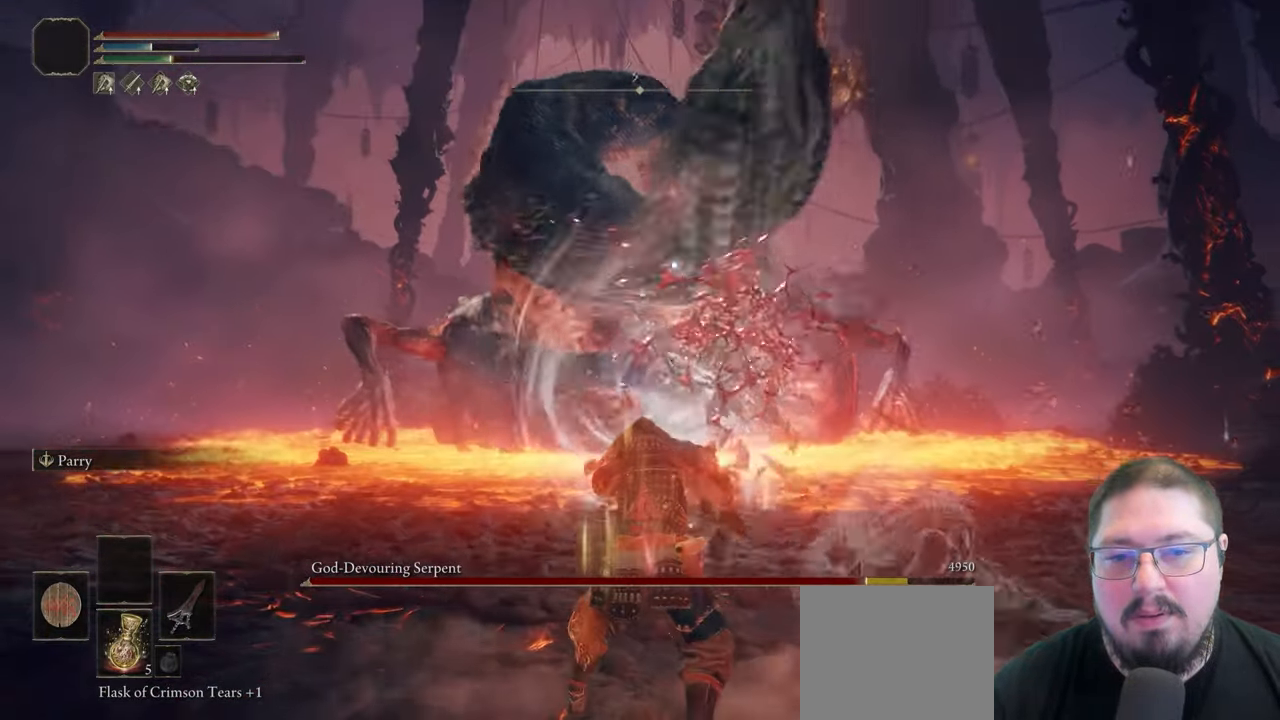
{"buttons": ["L1"], "left_stick": "down", "right_stick": "center", "events": []}
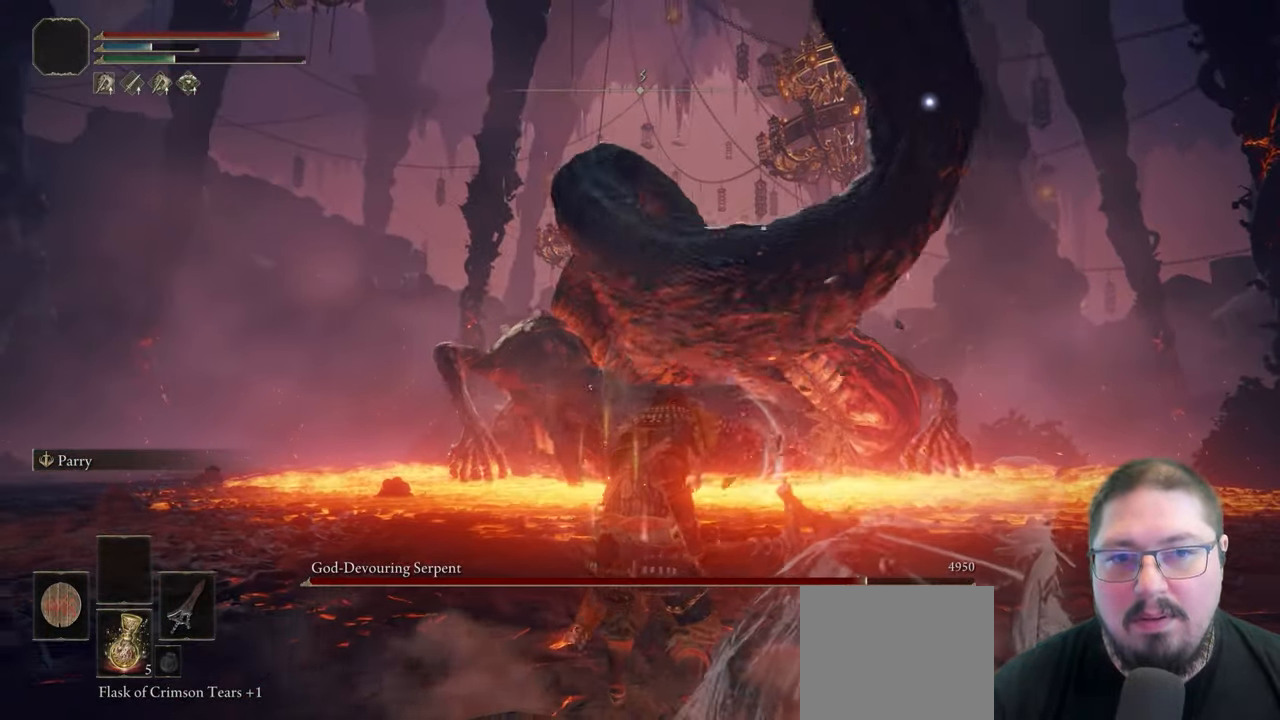
{"buttons": [], "left_stick": "down", "right_stick": "center", "events": [[283, "L1", "up"]]}
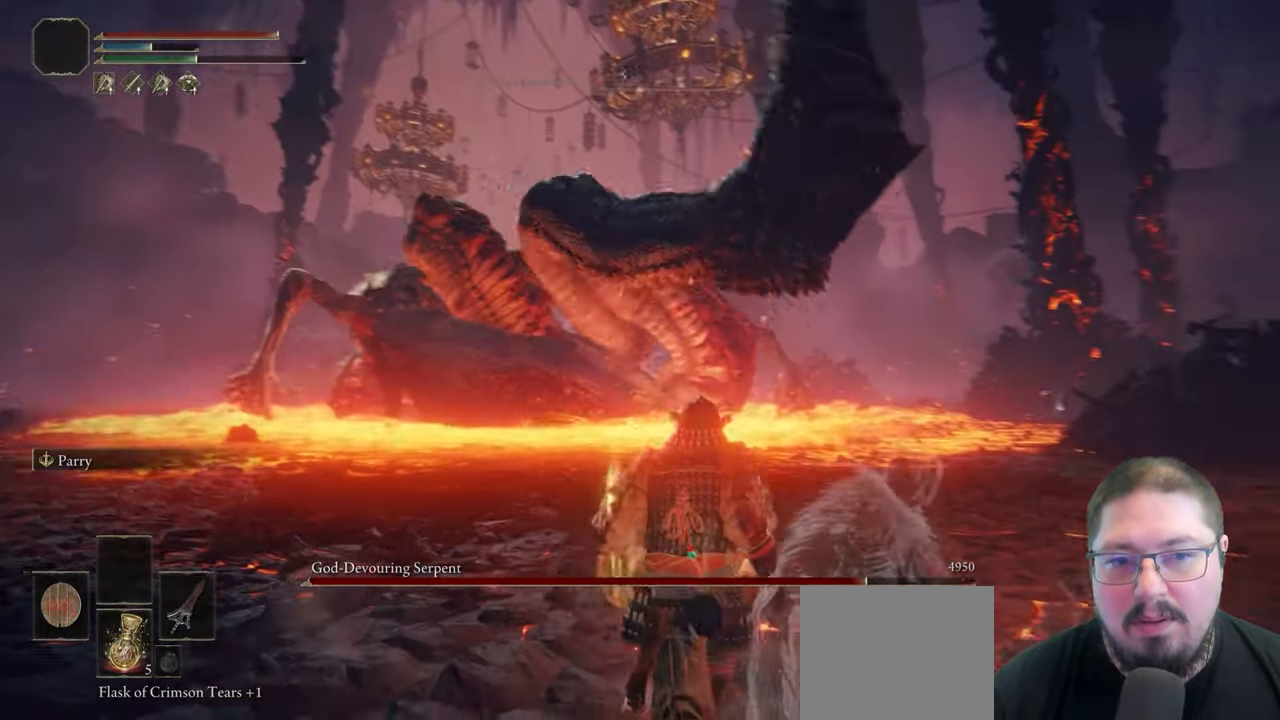
{"buttons": [], "left_stick": "down", "right_stick": "center", "events": []}
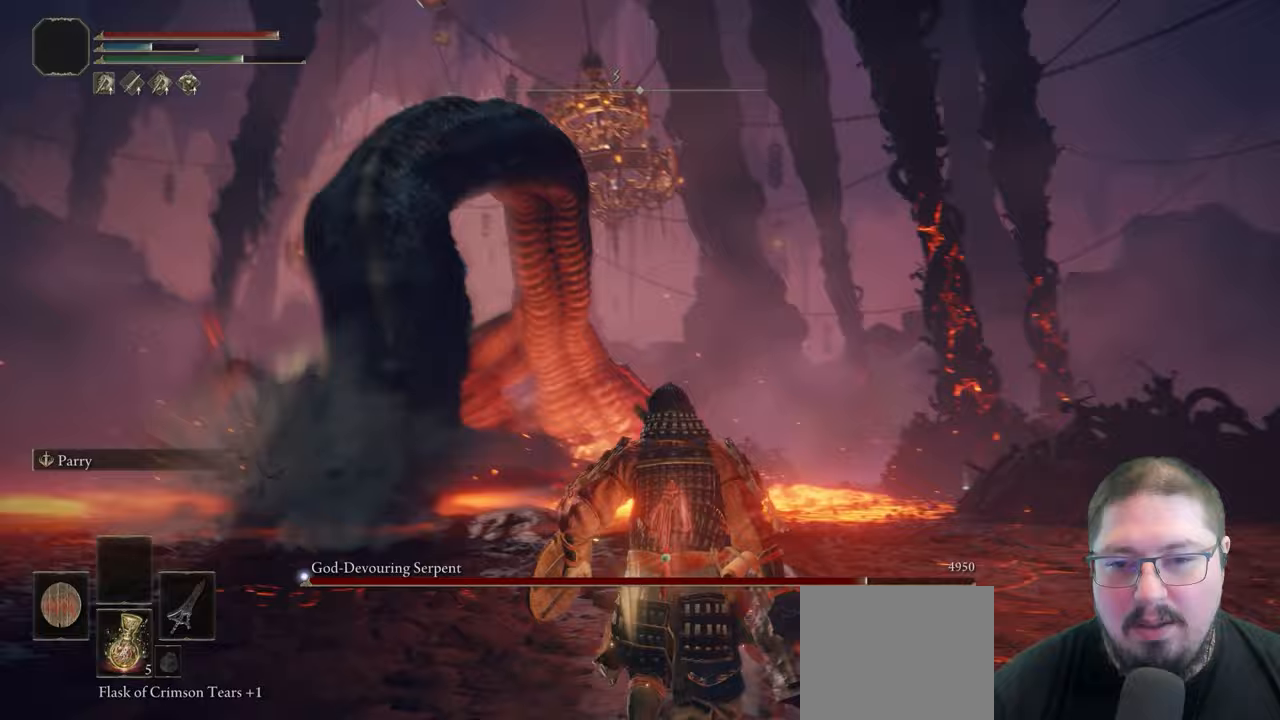
{"buttons": [], "left_stick": "down-right", "right_stick": "center", "events": [[417, "left_stick", "down-right"]]}
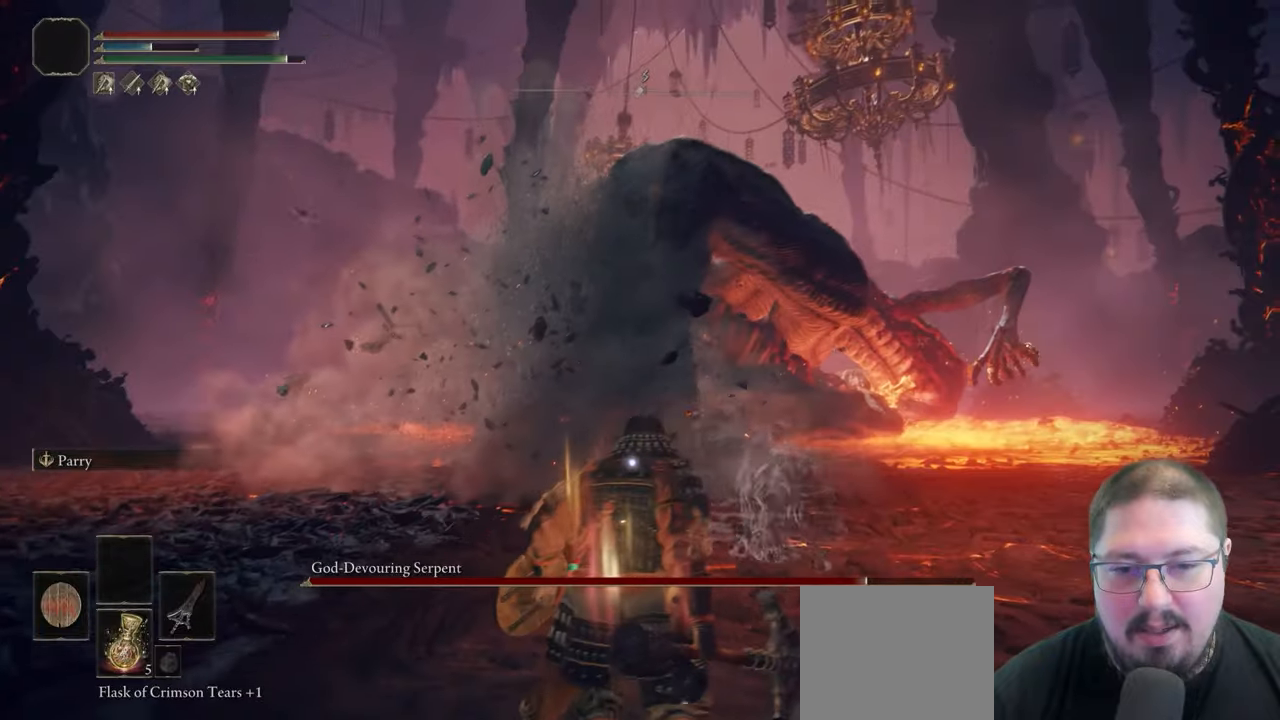
{"buttons": [], "left_stick": "up", "right_stick": "center", "events": [[183, "A", "down"], [200, "left_stick", "up"], [500, "A", "up"]]}
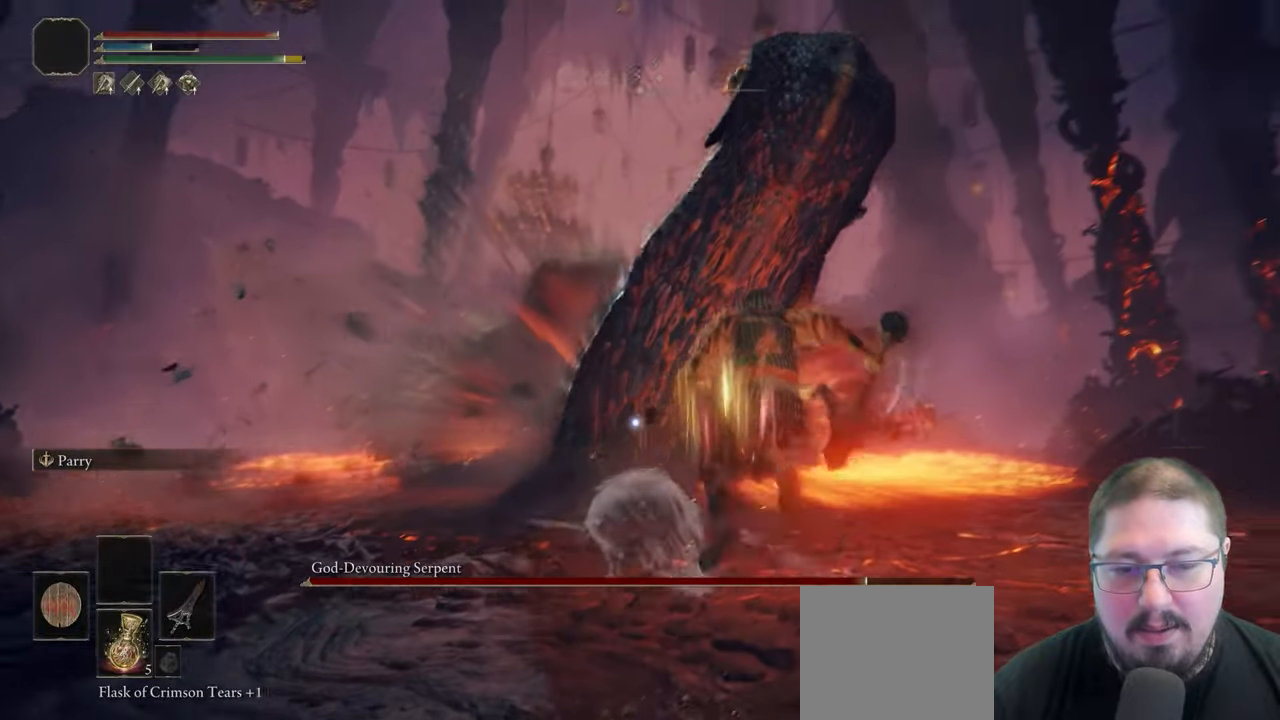
{"buttons": [], "left_stick": "up", "right_stick": "center", "events": []}
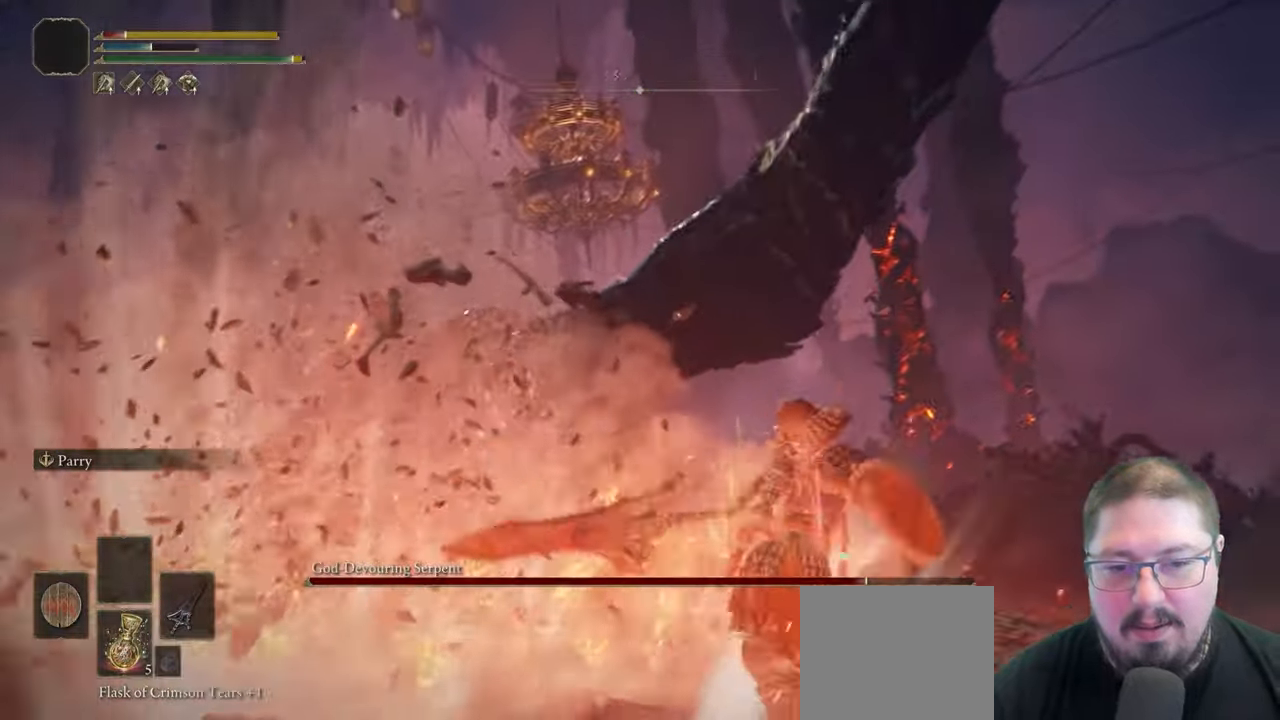
{"buttons": [], "left_stick": "down", "right_stick": "center", "events": [[250, "left_stick", "up-right"], [350, "left_stick", "center"], [467, "left_stick", "down"]]}
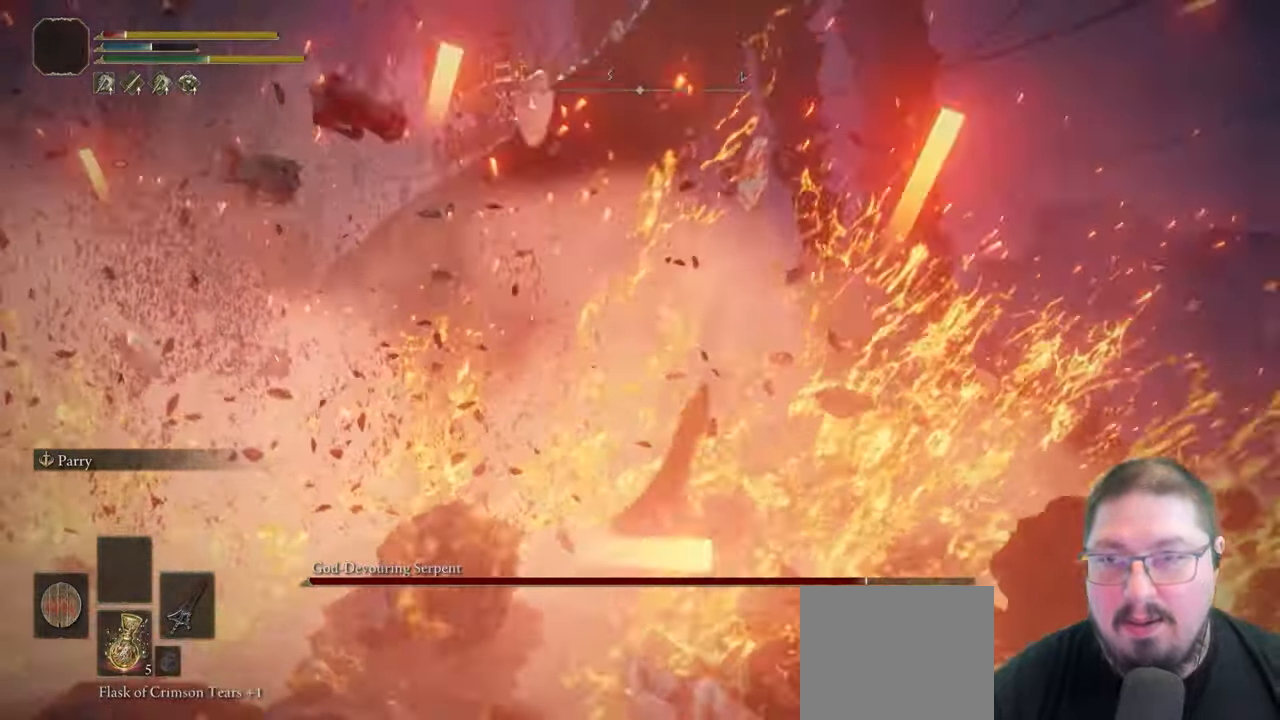
{"buttons": ["B"], "left_stick": "down", "right_stick": "center", "events": [[267, "B", "down"], [350, "B", "up"], [450, "B", "down"]]}
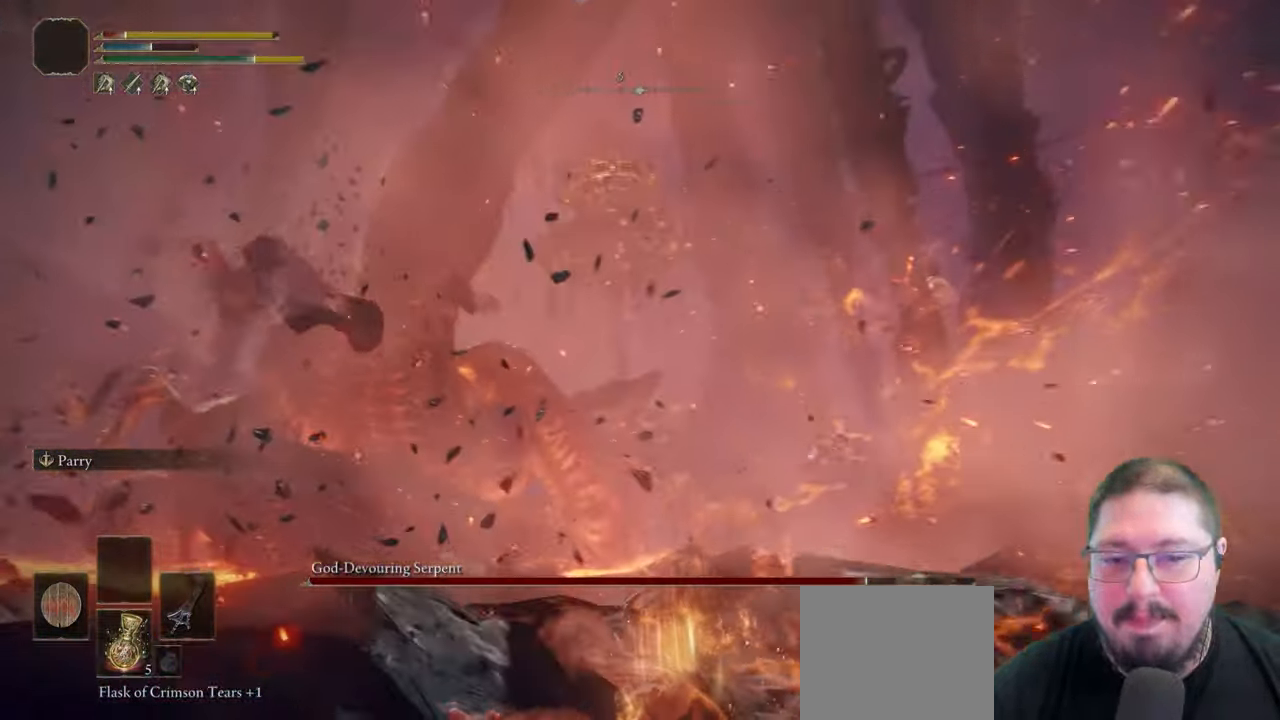
{"buttons": ["B"], "left_stick": "down", "right_stick": "center", "events": [[17, "B", "up"], [117, "B", "down"], [200, "B", "up"], [283, "B", "down"], [367, "B", "up"], [450, "B", "down"]]}
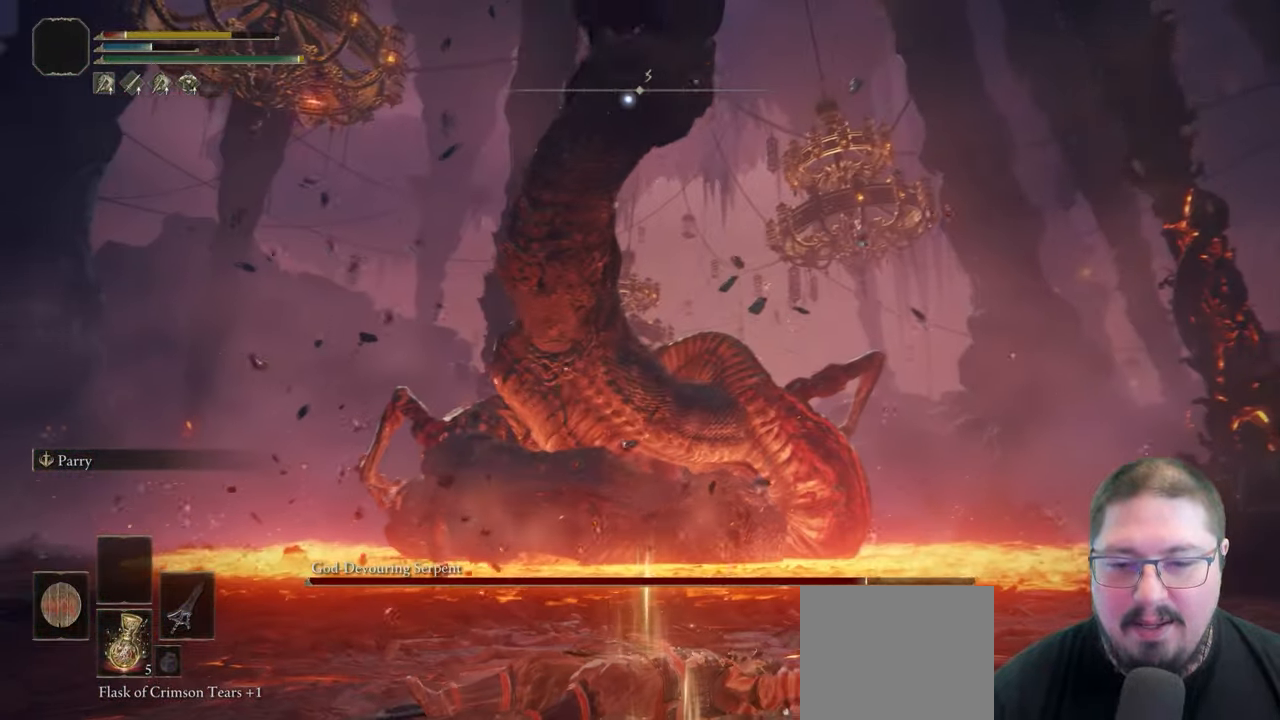
{"buttons": [], "left_stick": "down", "right_stick": "center", "events": [[33, "B", "up"], [117, "B", "down"], [217, "B", "up"]]}
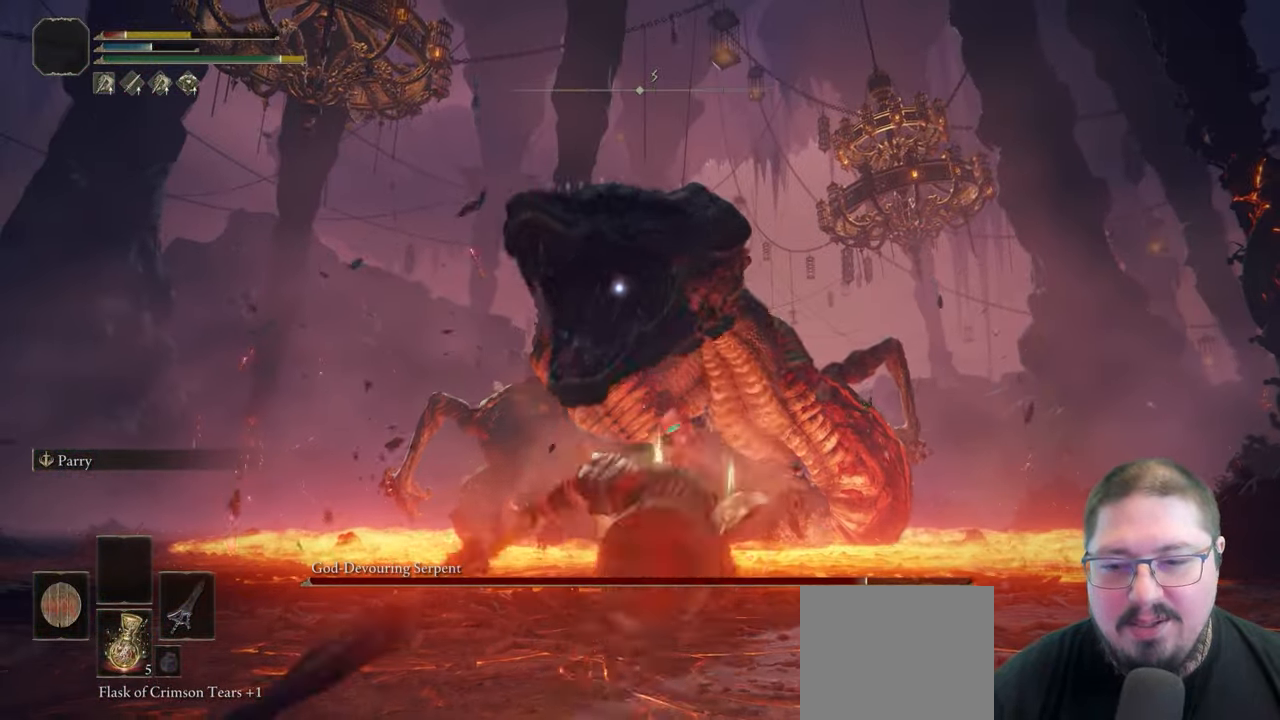
{"buttons": ["X"], "left_stick": "down", "right_stick": "center", "events": [[233, "X", "down"], [400, "X", "up"], [500, "X", "down"]]}
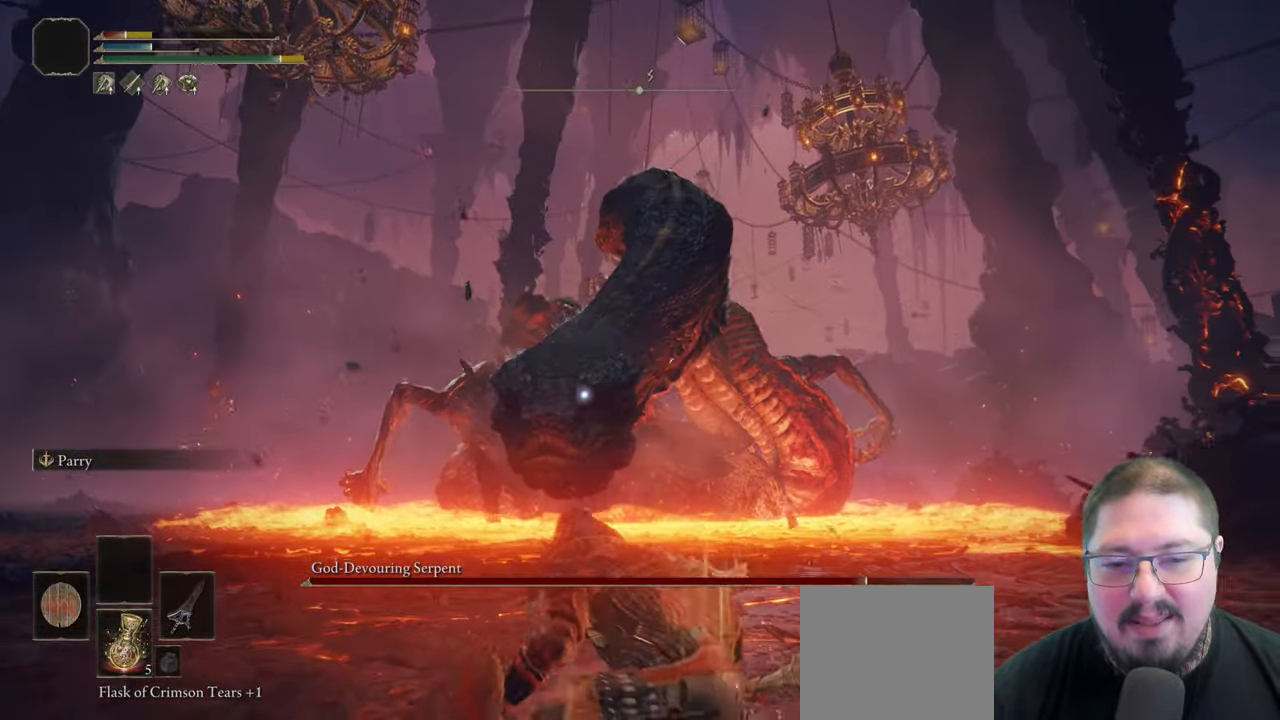
{"buttons": [], "left_stick": "down", "right_stick": "center", "events": [[100, "X", "up"]]}
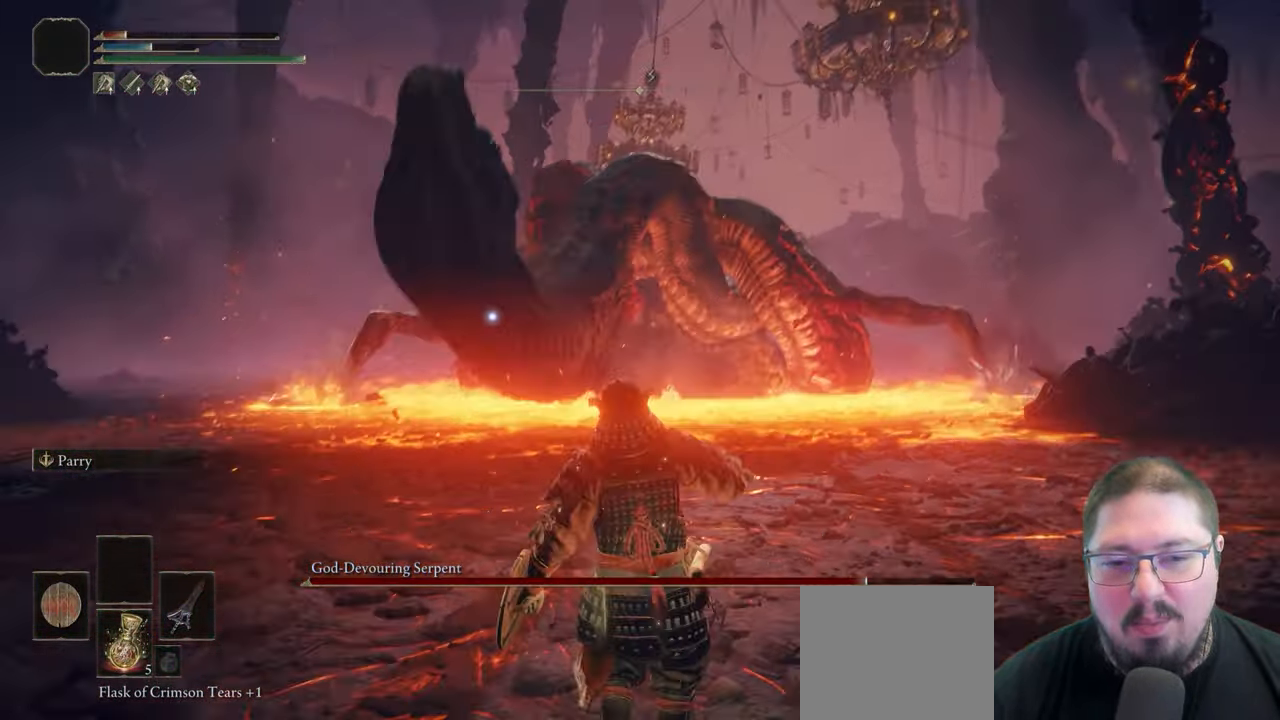
{"buttons": [], "left_stick": "down", "right_stick": "center", "events": []}
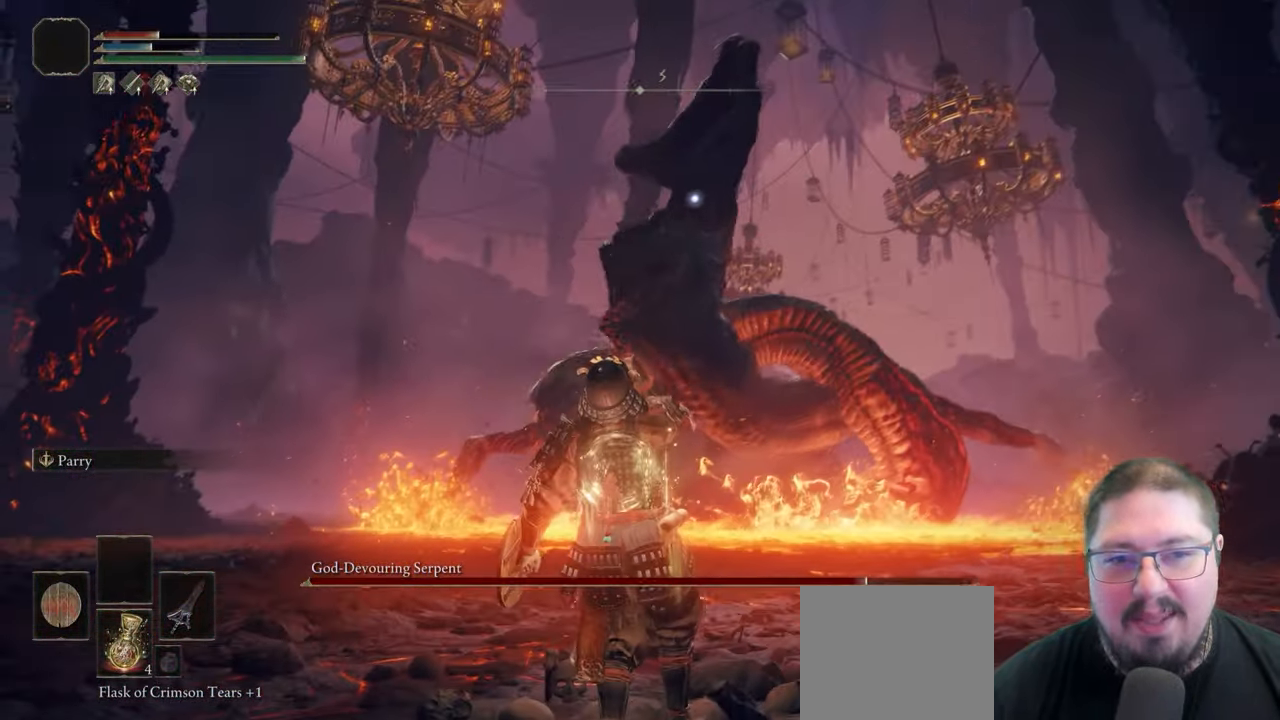
{"buttons": [], "left_stick": "left", "right_stick": "center"}
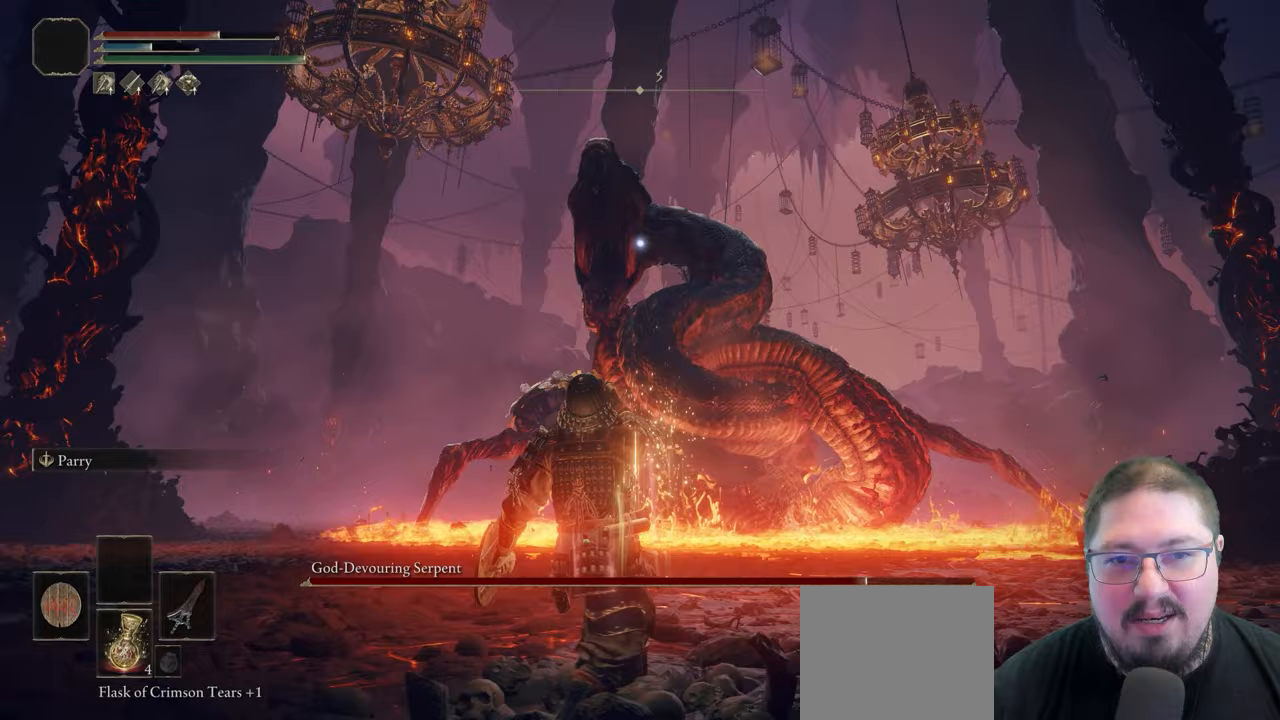
{"buttons": [], "left_stick": "down-left", "right_stick": "center"}
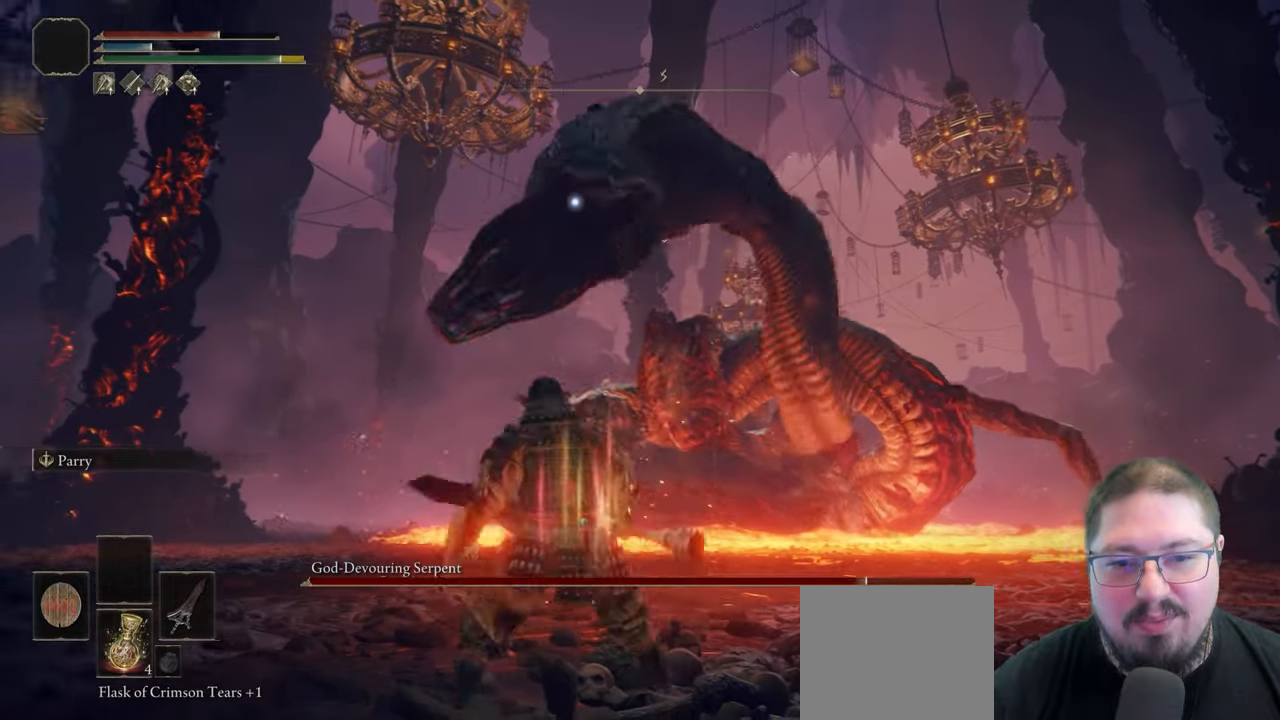
{"buttons": [], "left_stick": "down-left", "right_stick": "center", "events": [[33, "B", "down"], [117, "B", "up"]]}
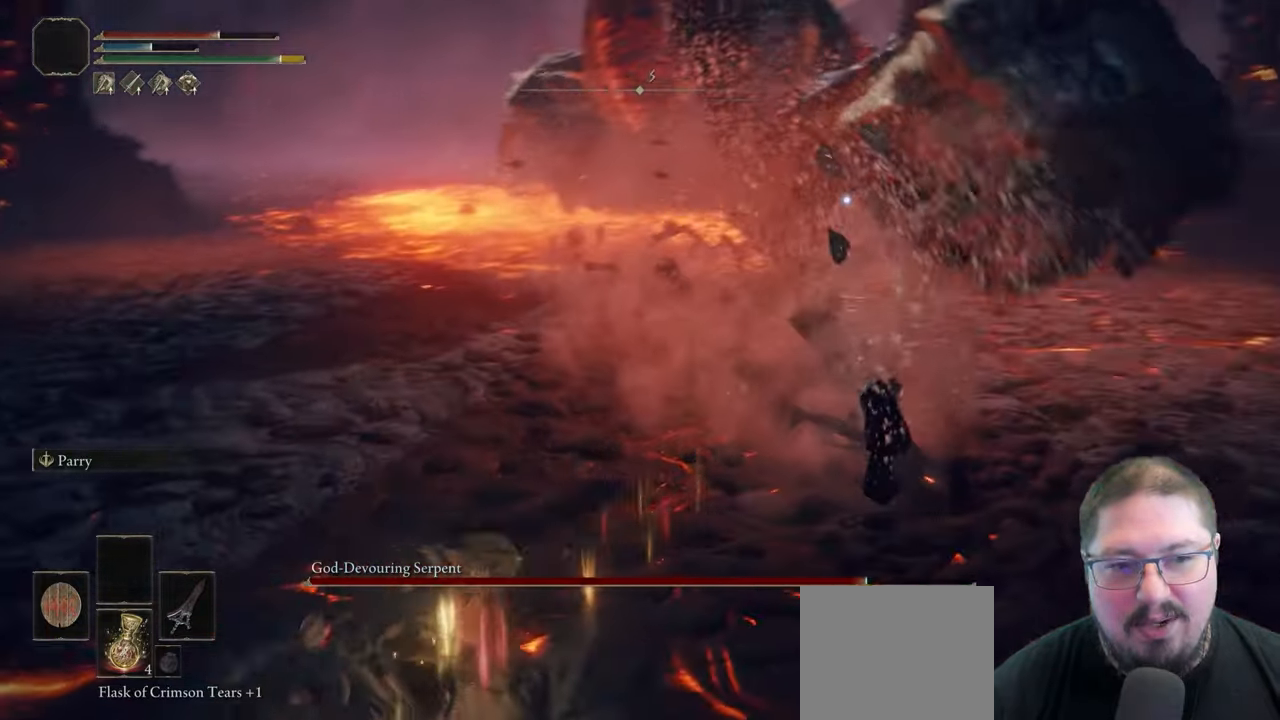
{"buttons": [], "left_stick": "down-right", "right_stick": "center", "events": [[50, "left_stick", "down"], [400, "left_stick", "down-right"]]}
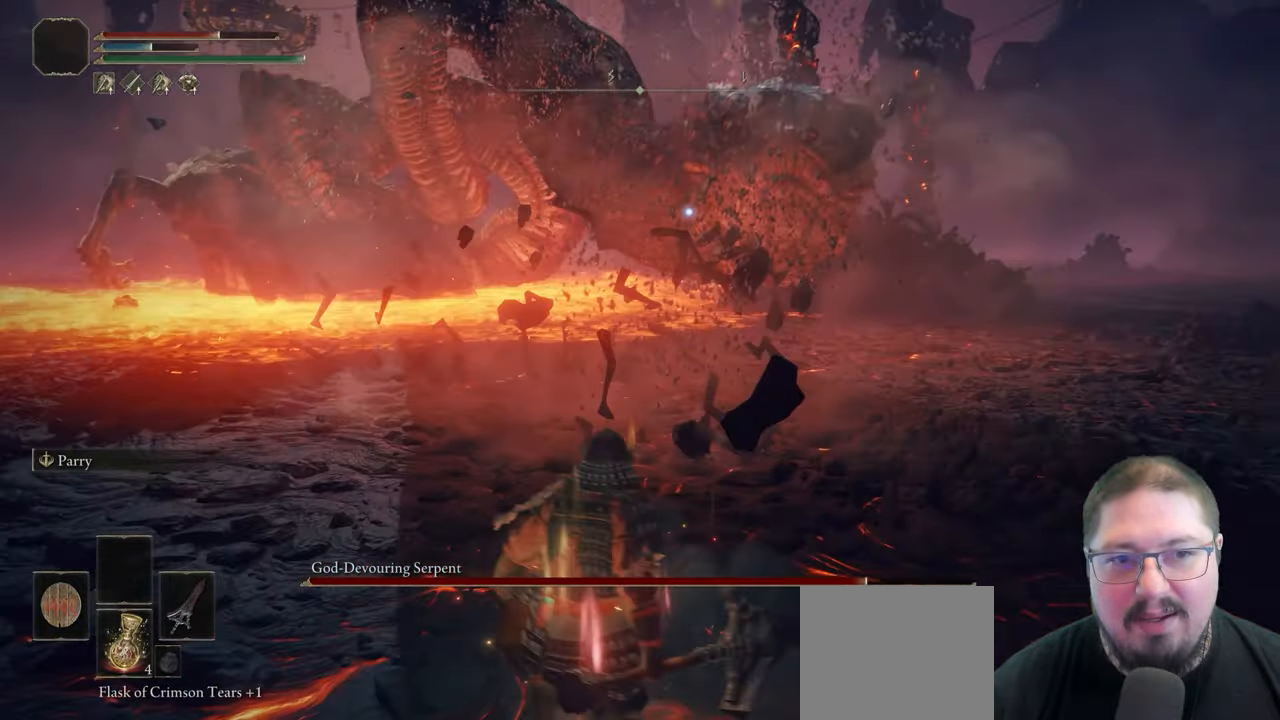
{"buttons": ["L1"], "left_stick": "down-right", "right_stick": "center", "events": [[50, "L1", "down"], [317, "R1", "down"], [417, "R1", "up"]]}
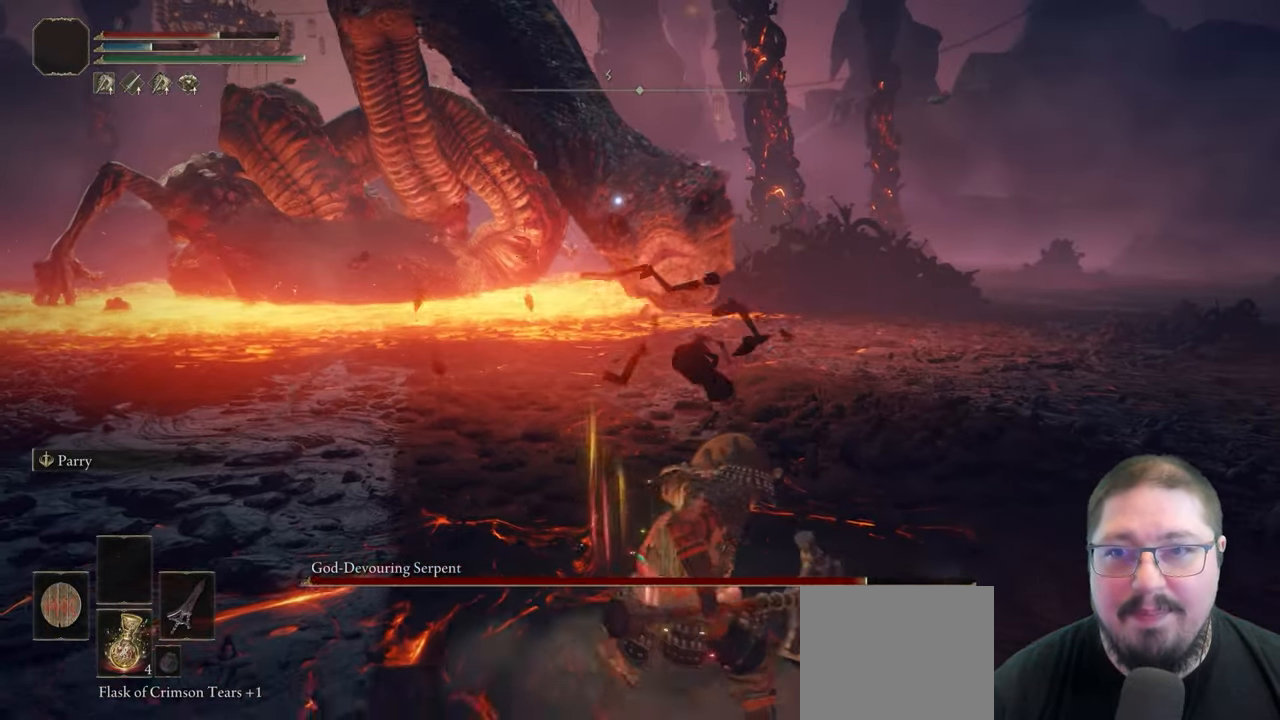
{"buttons": ["L1", "R1"], "left_stick": "down-right", "right_stick": "center", "events": [[217, "R1", "down"], [333, "R1", "up"], [433, "R1", "down"]]}
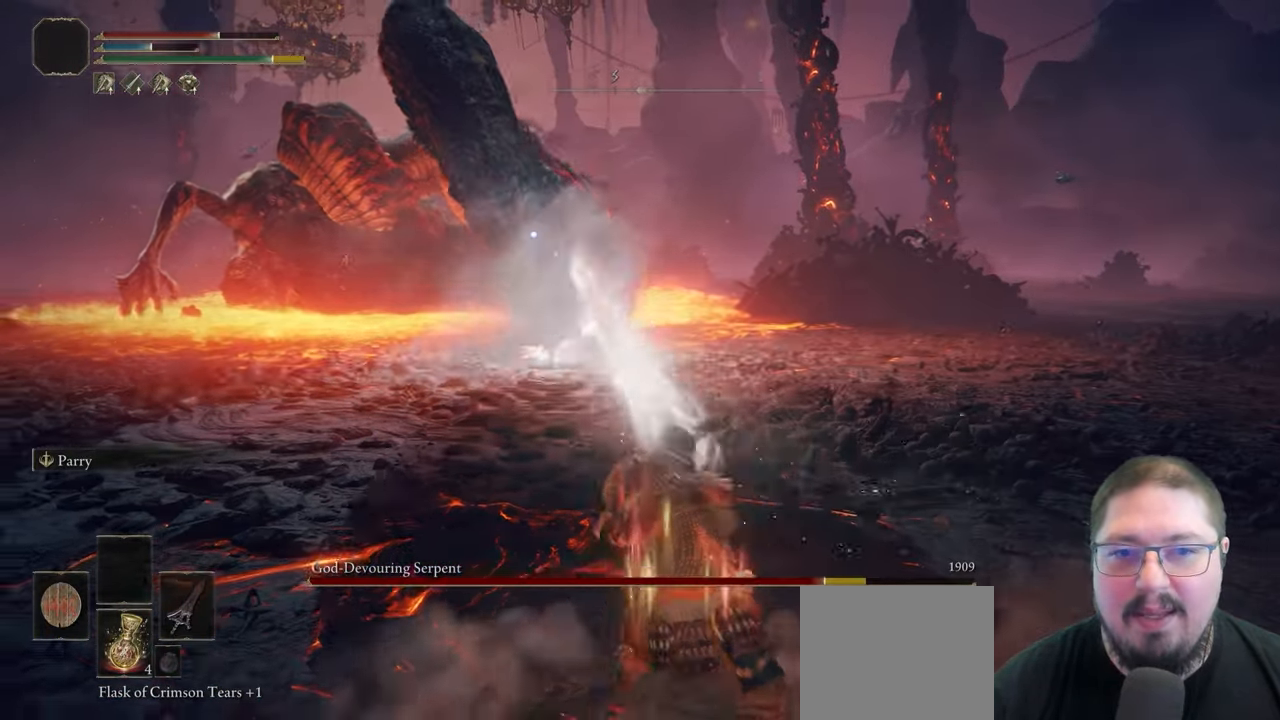
{"buttons": ["L1", "R1"], "left_stick": "down-right", "right_stick": "center", "events": [[17, "R1", "up"], [100, "R1", "down"], [183, "R1", "up"], [267, "R1", "down"], [350, "R1", "up"], [450, "R1", "down"]]}
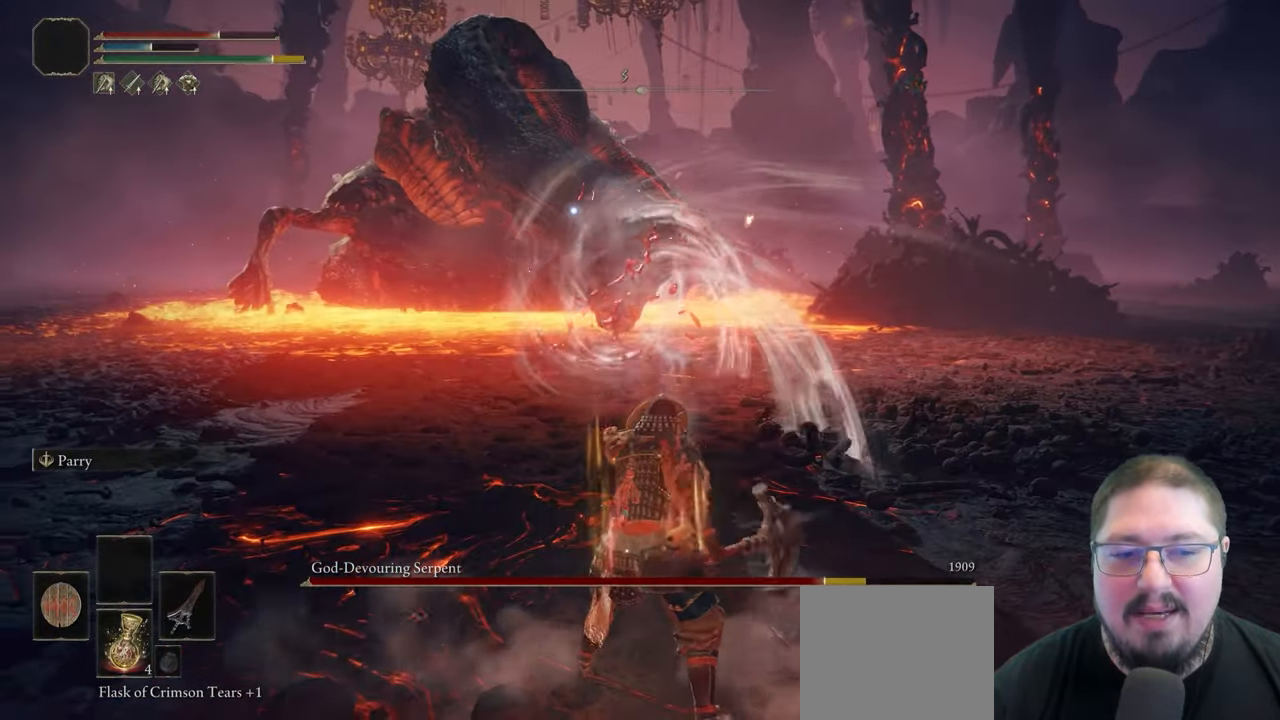
{"buttons": ["L1", "R1"], "left_stick": "down-right", "right_stick": "center", "events": [[33, "R1", "up"], [100, "R1", "down"], [200, "R1", "up"], [283, "R1", "down"], [367, "R1", "up"], [433, "R1", "down"]]}
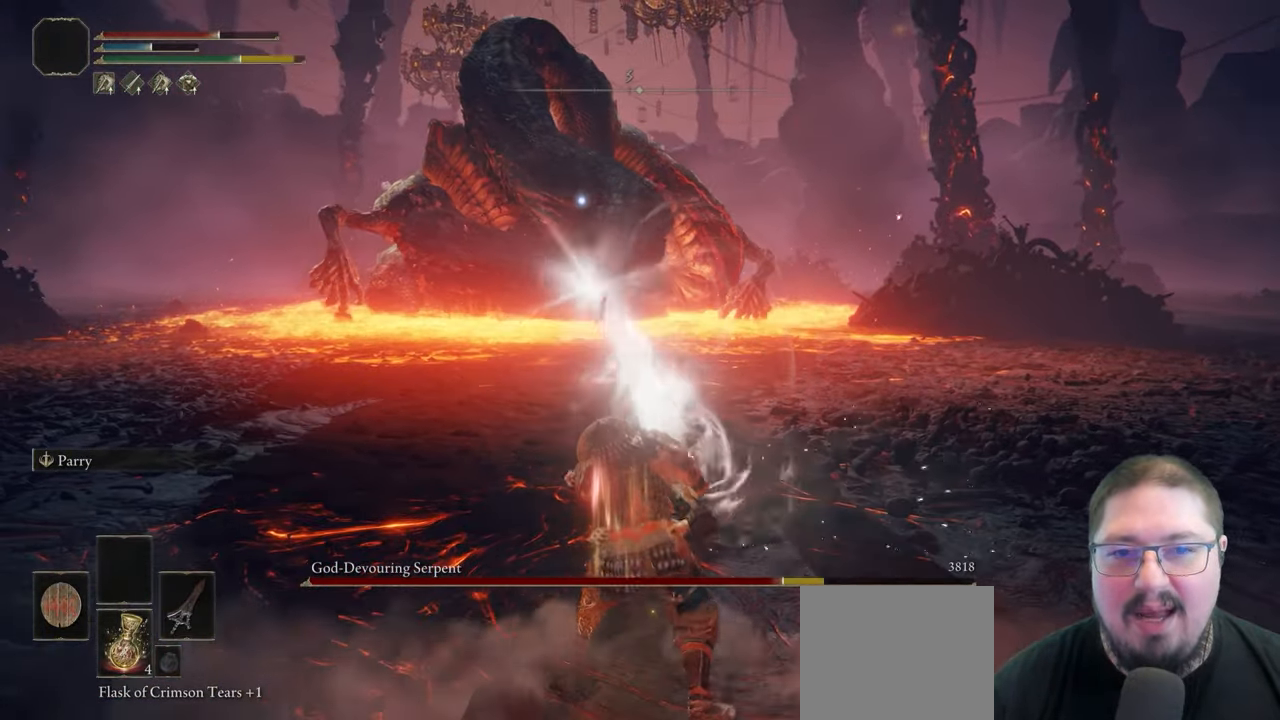
{"buttons": ["L1", "R1"], "left_stick": "down-right", "right_stick": "center", "events": [[50, "R1", "up"], [117, "R1", "down"], [200, "R1", "up"], [283, "R1", "down"], [383, "R1", "up"], [450, "R1", "down"]]}
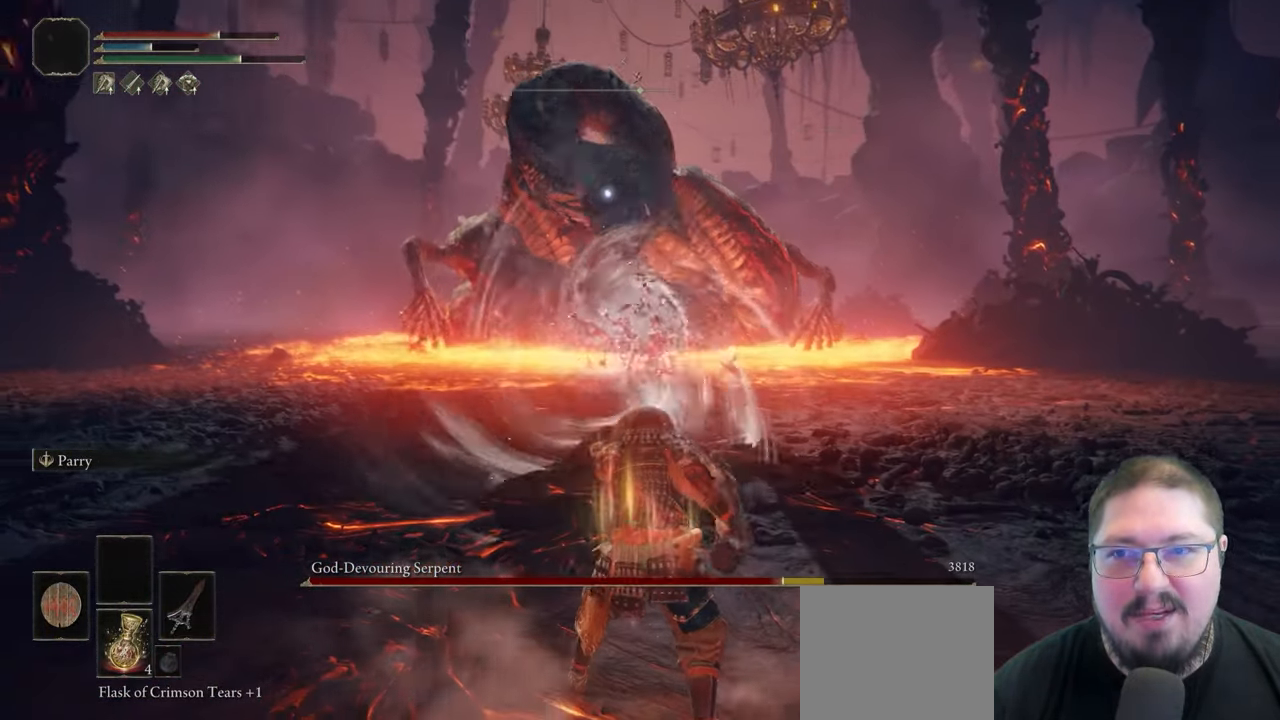
{"buttons": ["L1"], "left_stick": "down-right", "right_stick": "center", "events": [[67, "R1", "up"], [117, "R1", "down"], [233, "R1", "up"]]}
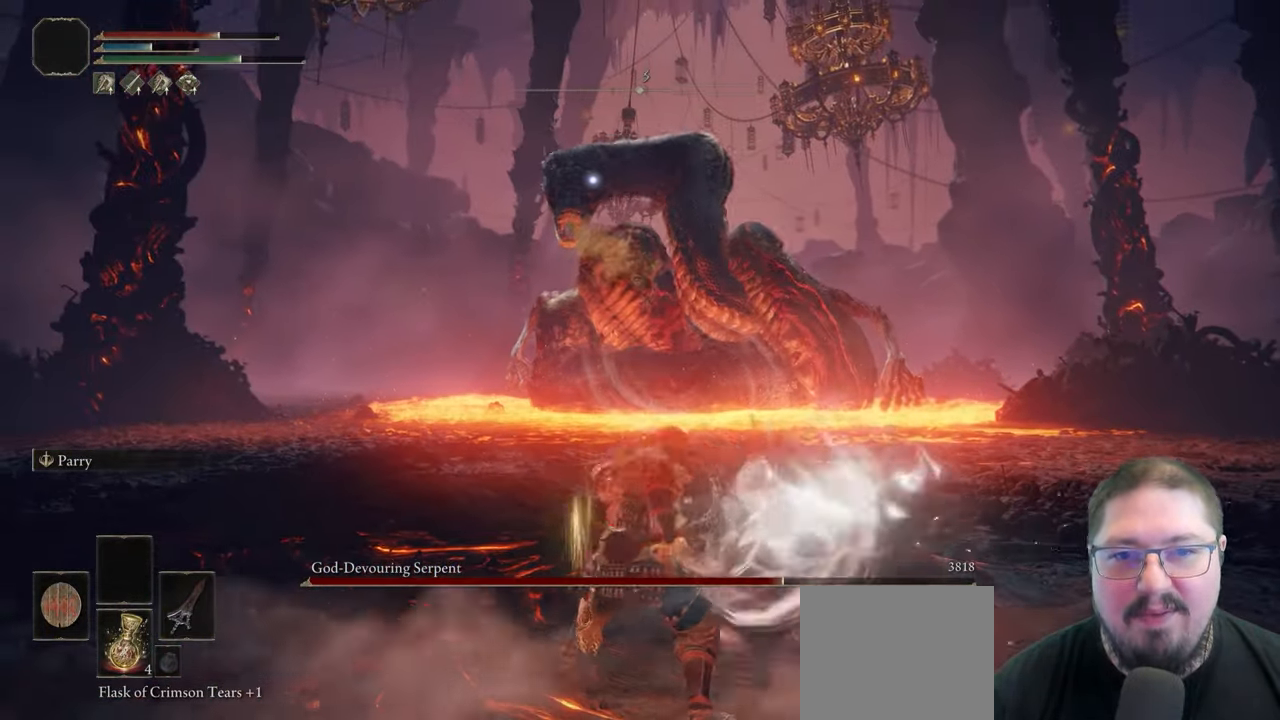
{"buttons": ["L1"], "left_stick": "down-right", "right_stick": "center", "events": []}
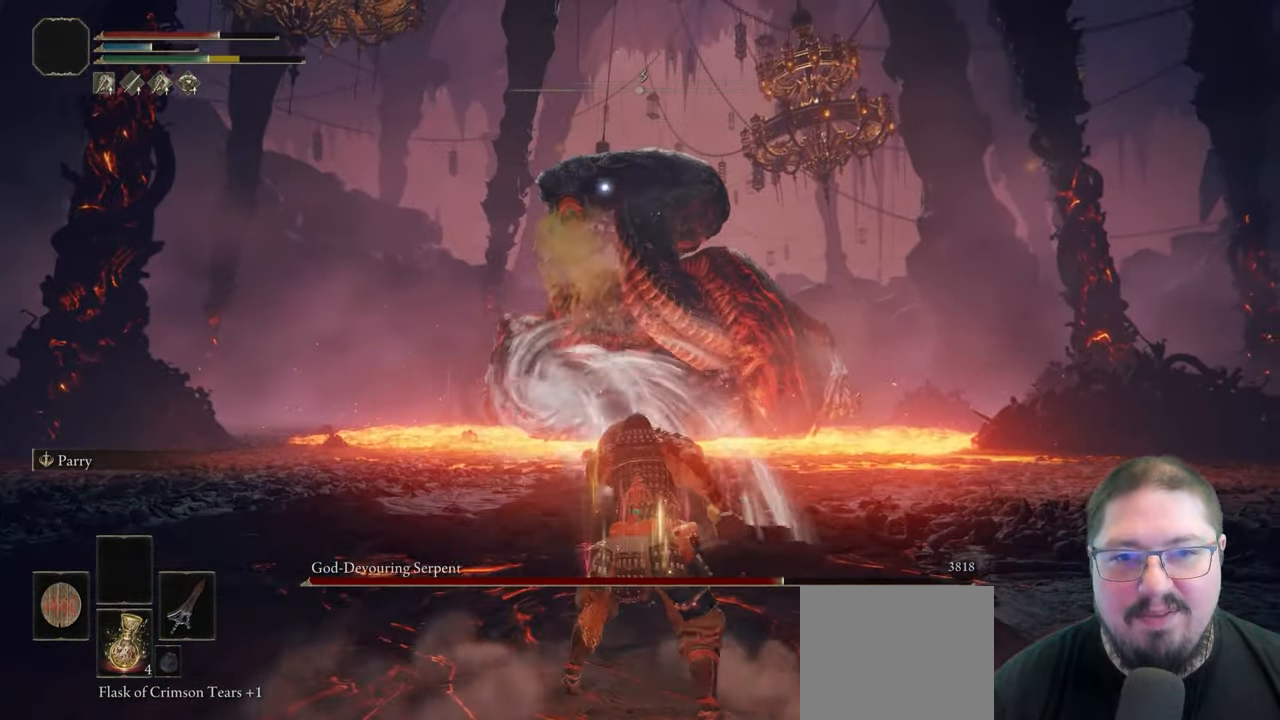
{"buttons": [], "left_stick": "down", "right_stick": "center", "events": [[200, "left_stick", "down"], [233, "L1", "up"]]}
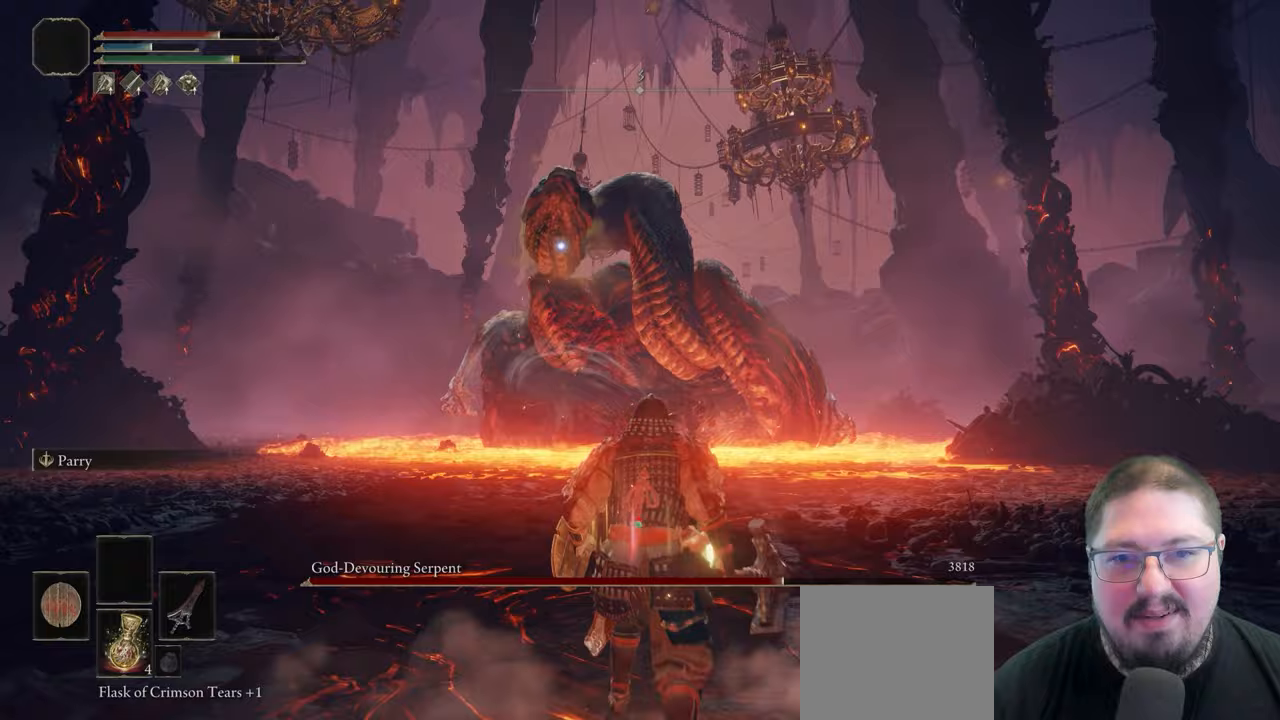
{"buttons": ["B"], "left_stick": "down", "right_stick": "center", "events": [[483, "B", "down"]]}
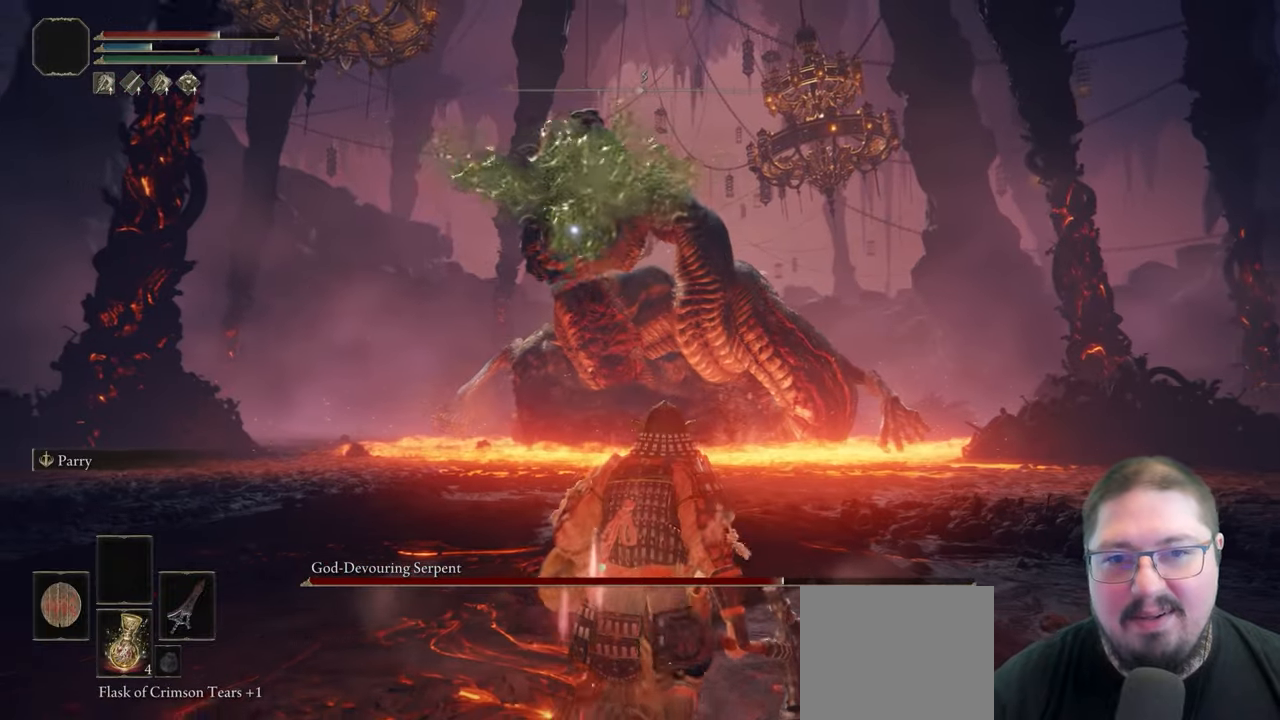
{"buttons": [], "left_stick": "down-right", "right_stick": "center", "events": [[167, "B", "up"], [483, "left_stick", "down-right"]]}